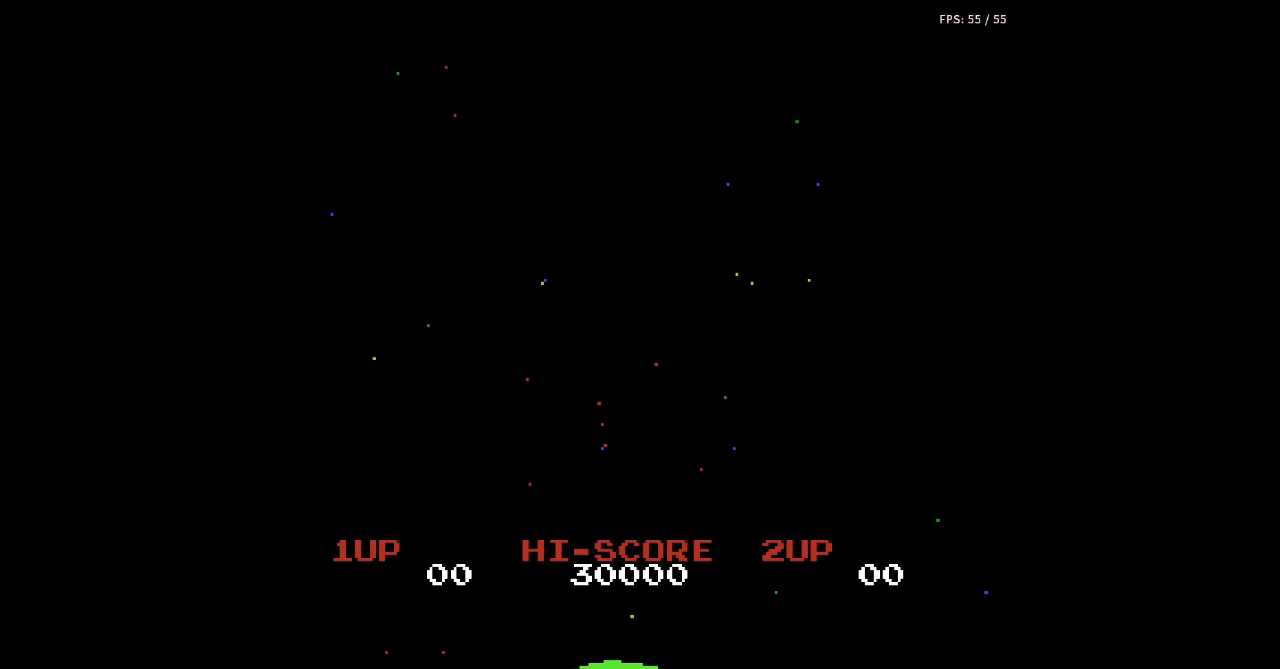
Gameplay with a controller (Nintendo layout); each line is a JSON object with the inputs held at the frame after it. "events" lists button and stick changes between this image and that frame as [ms after this image, input, new state], when the widget could be followed in between. Not read: L3 R3.
{"buttons": [], "events": []}
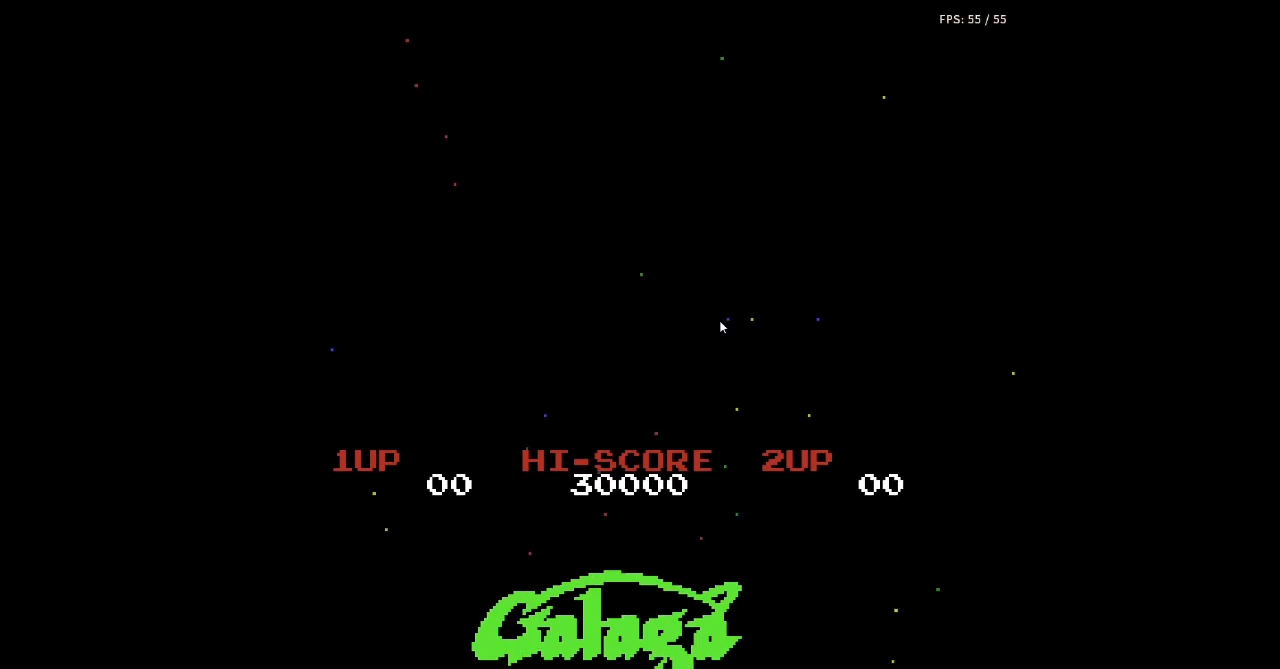
{"buttons": [], "events": []}
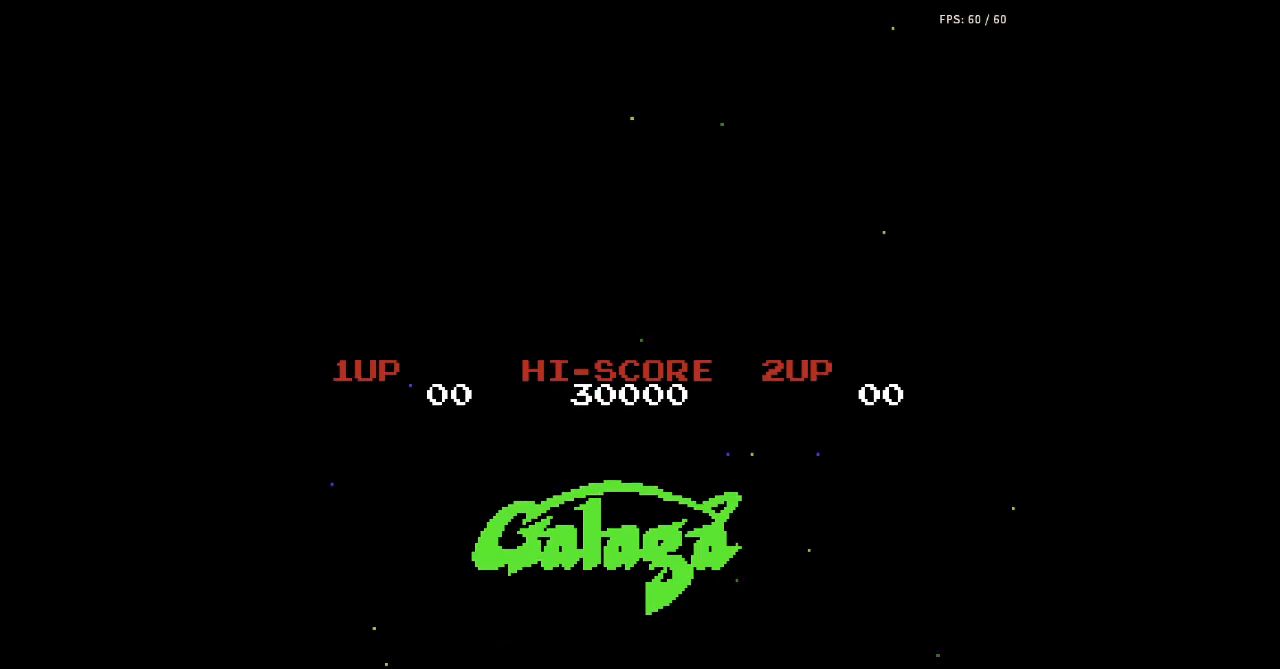
{"buttons": [], "events": []}
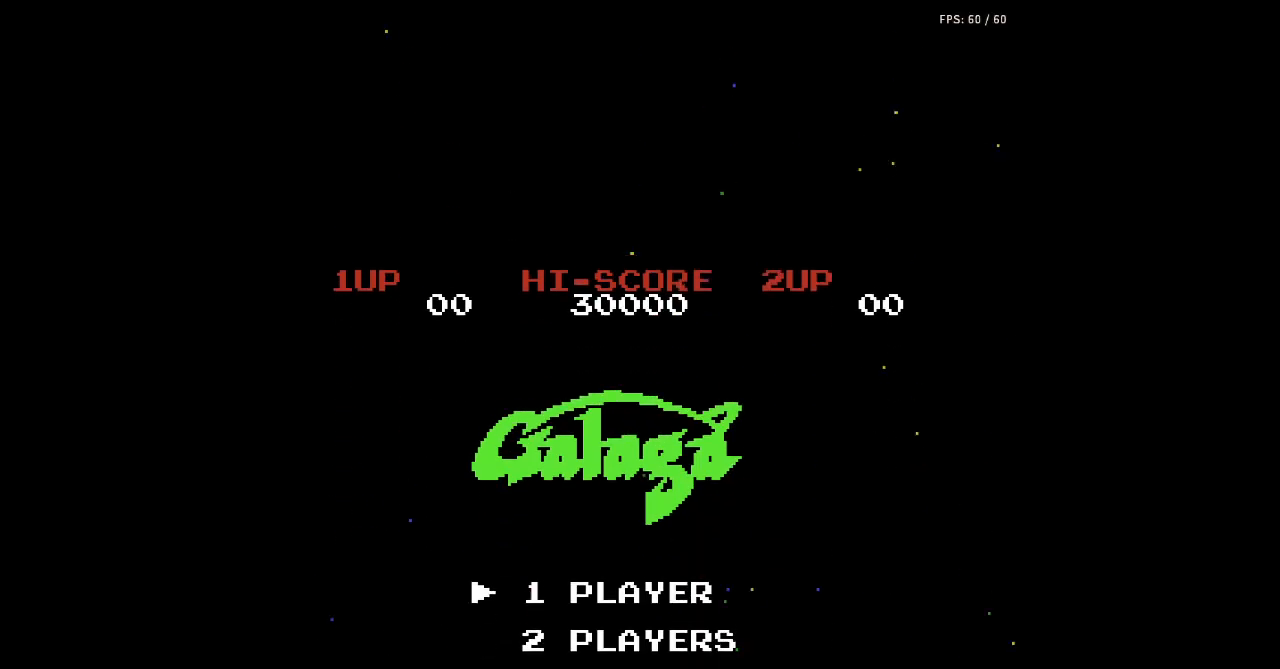
{"buttons": [], "events": []}
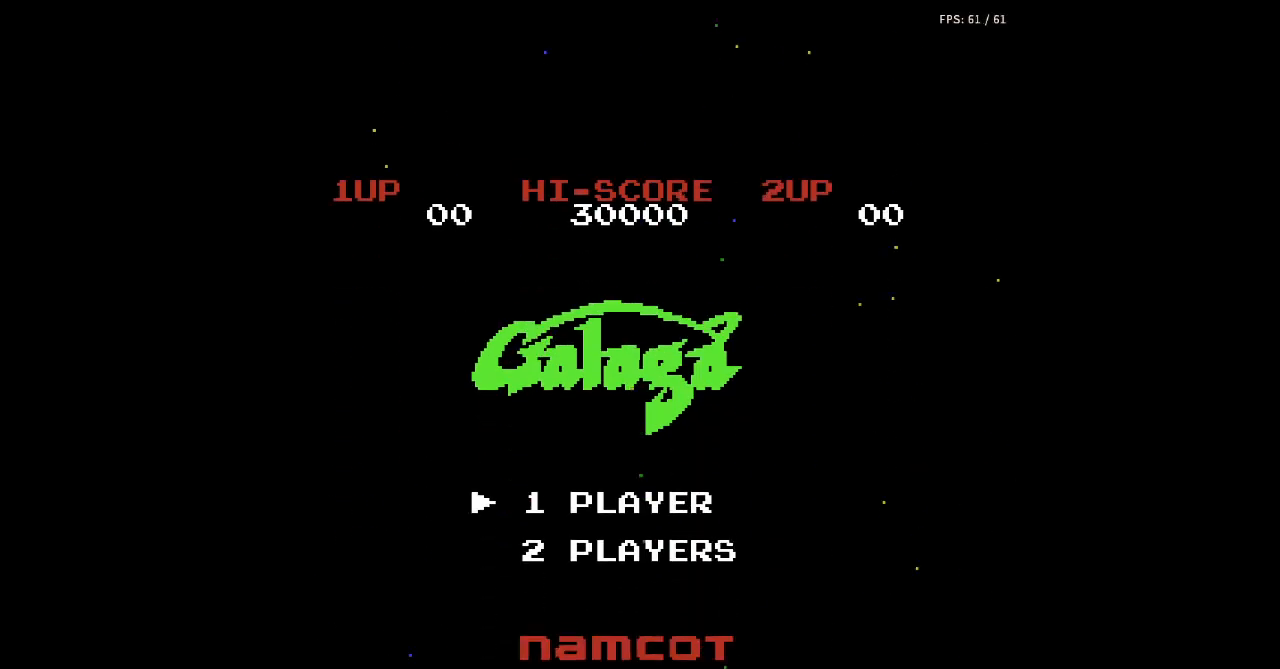
{"buttons": [], "events": [[333, "START", "down"], [467, "START", "up"]]}
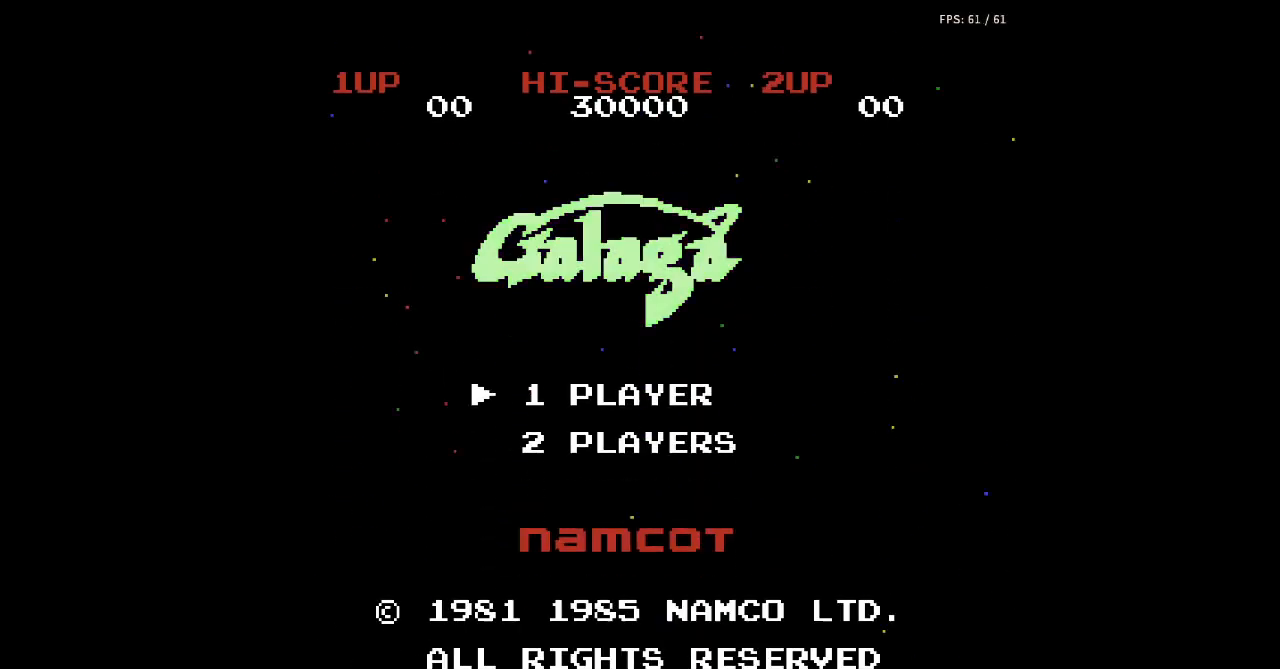
{"buttons": [], "events": [[367, "START", "down"], [467, "START", "up"]]}
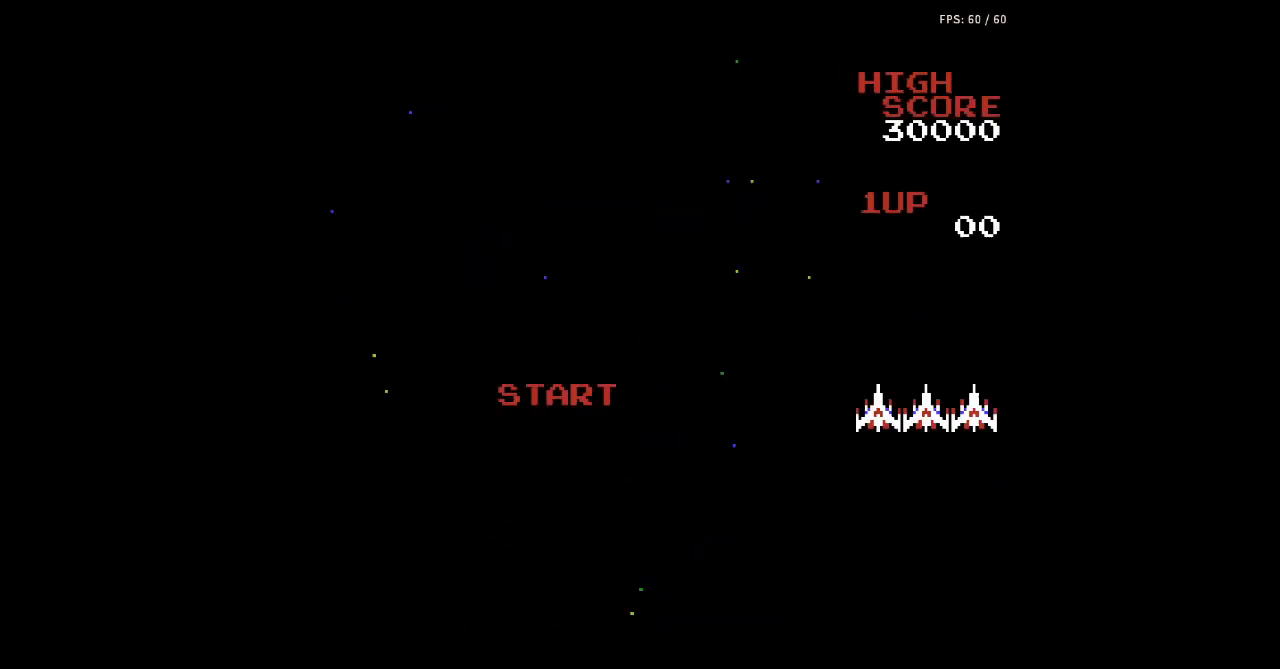
{"buttons": [], "events": []}
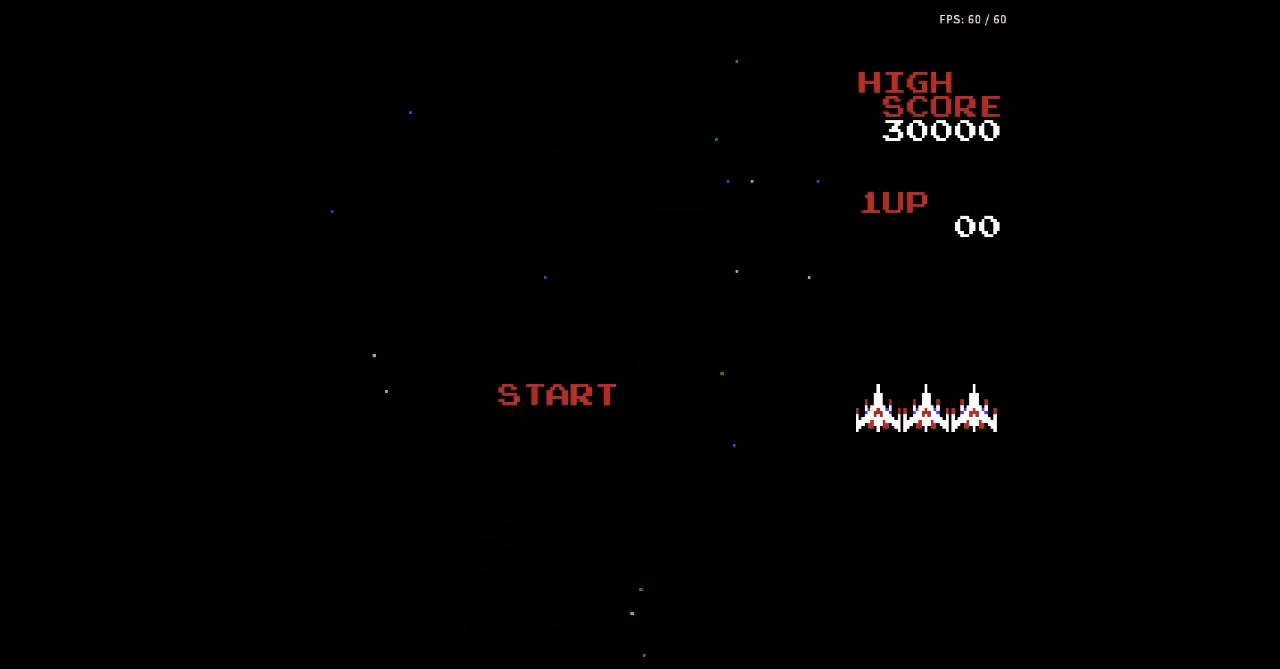
{"buttons": [], "events": []}
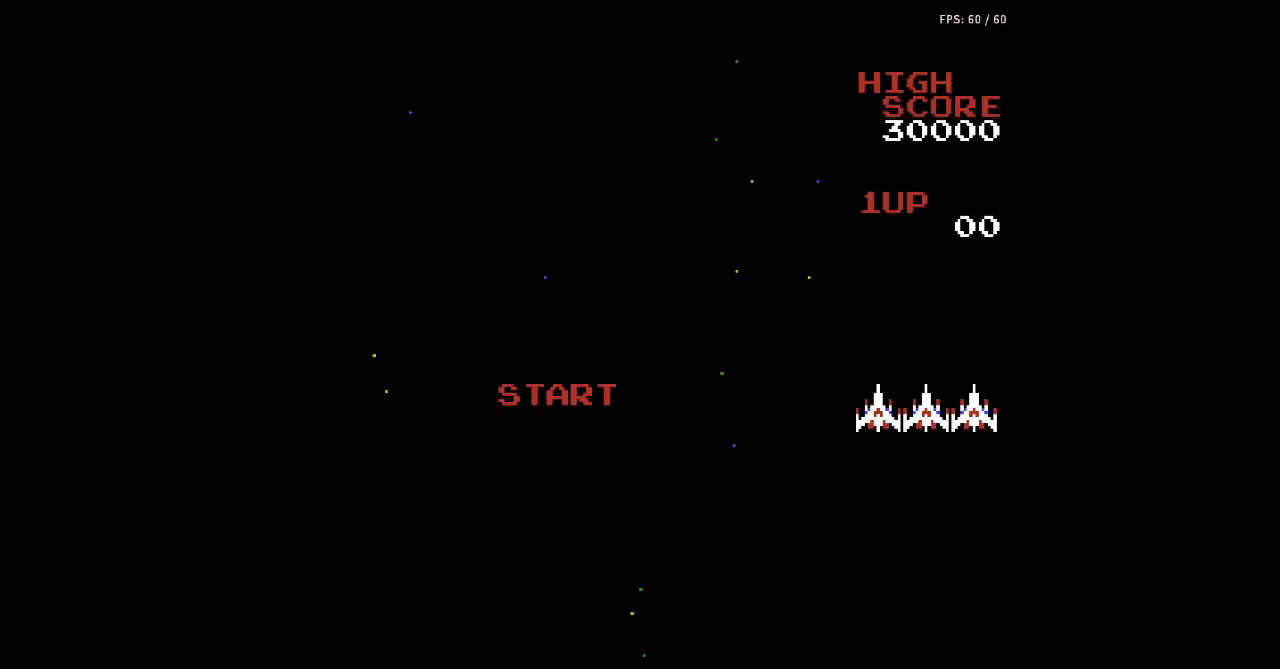
{"buttons": [], "events": []}
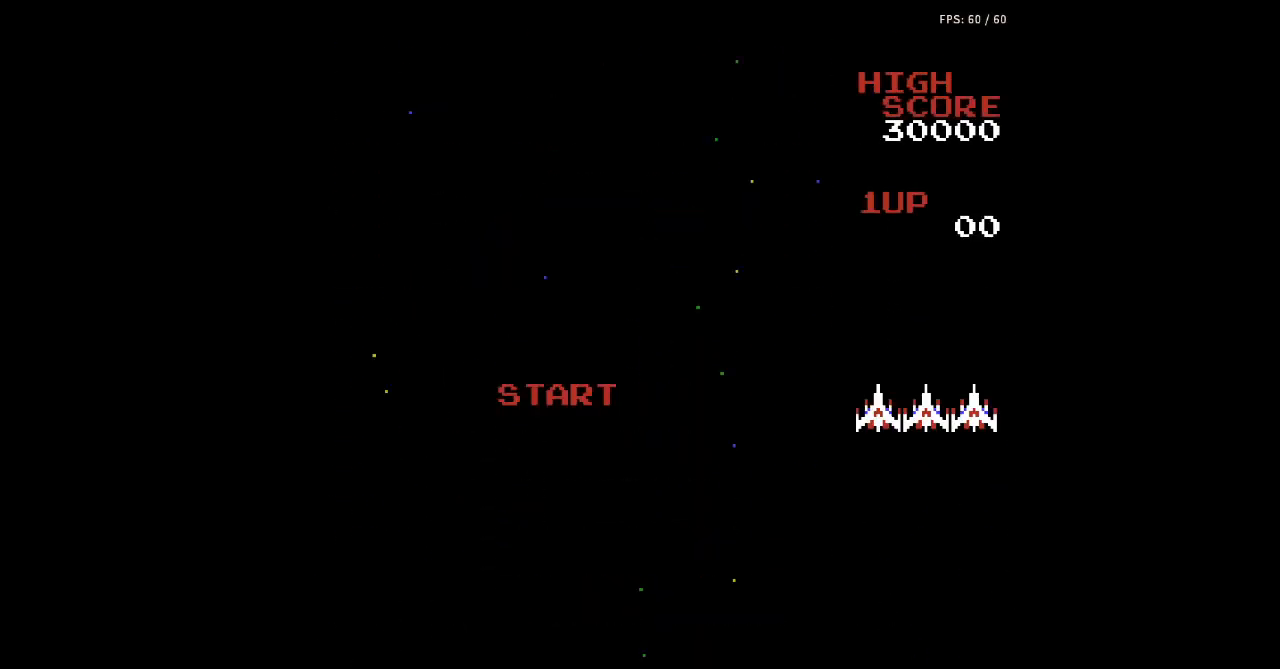
{"buttons": [], "events": []}
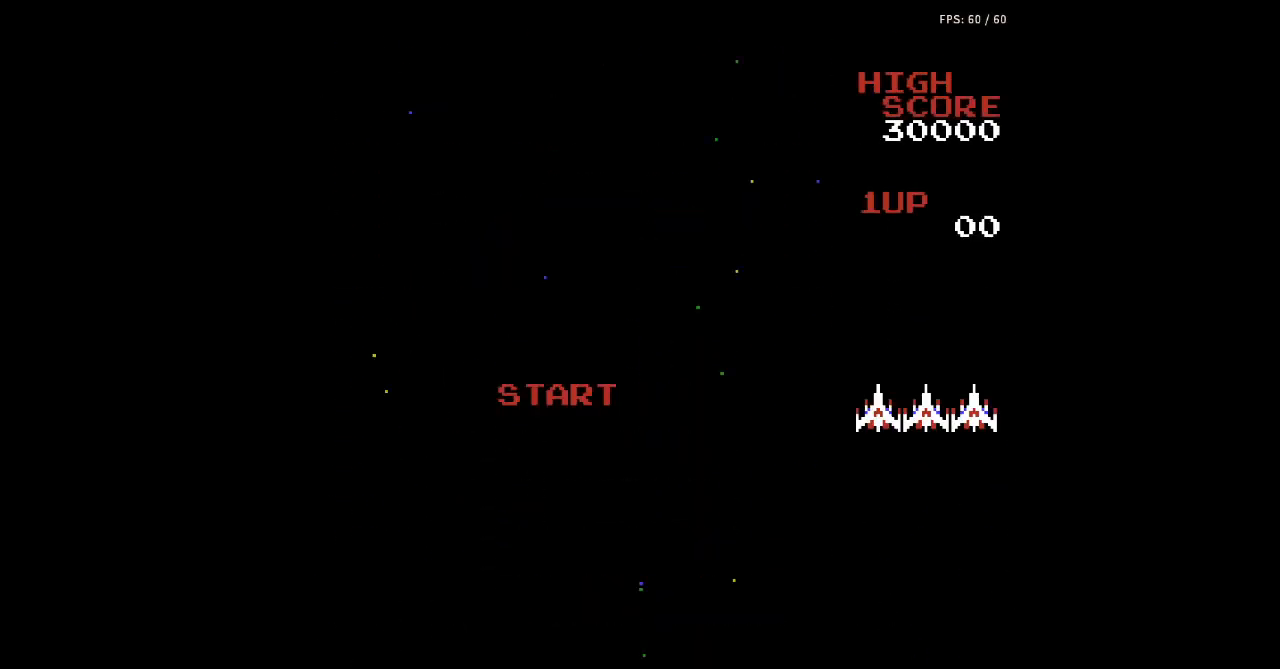
{"buttons": [], "events": []}
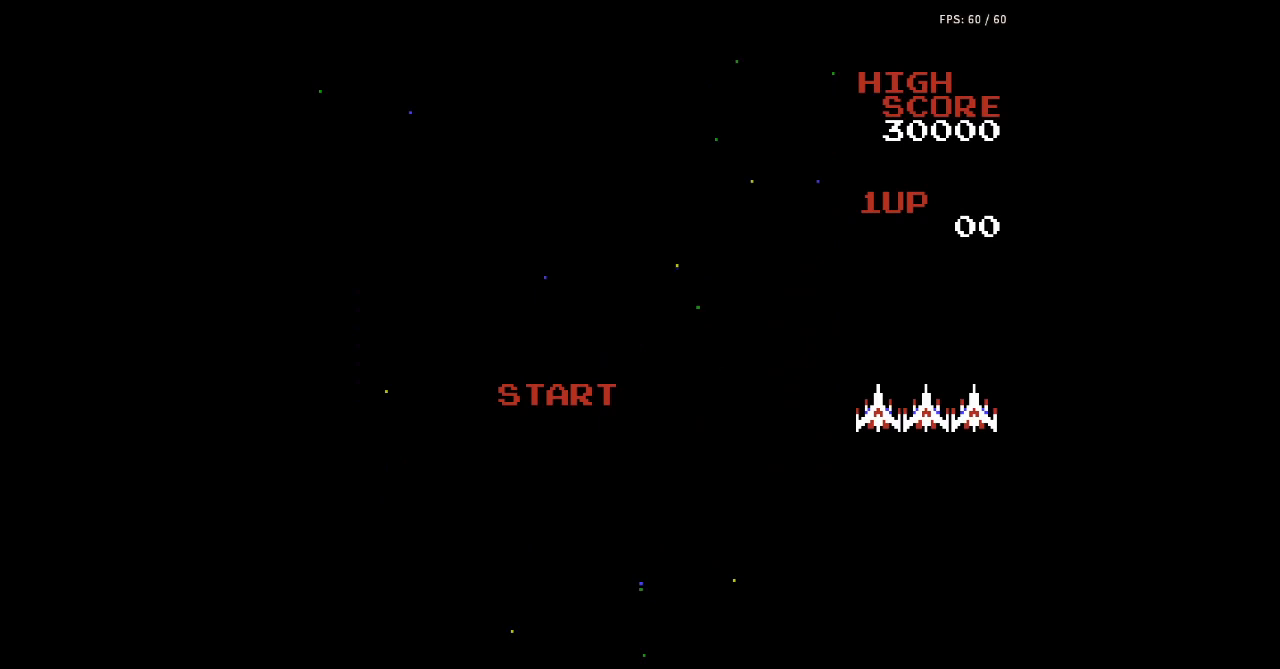
{"buttons": [], "events": []}
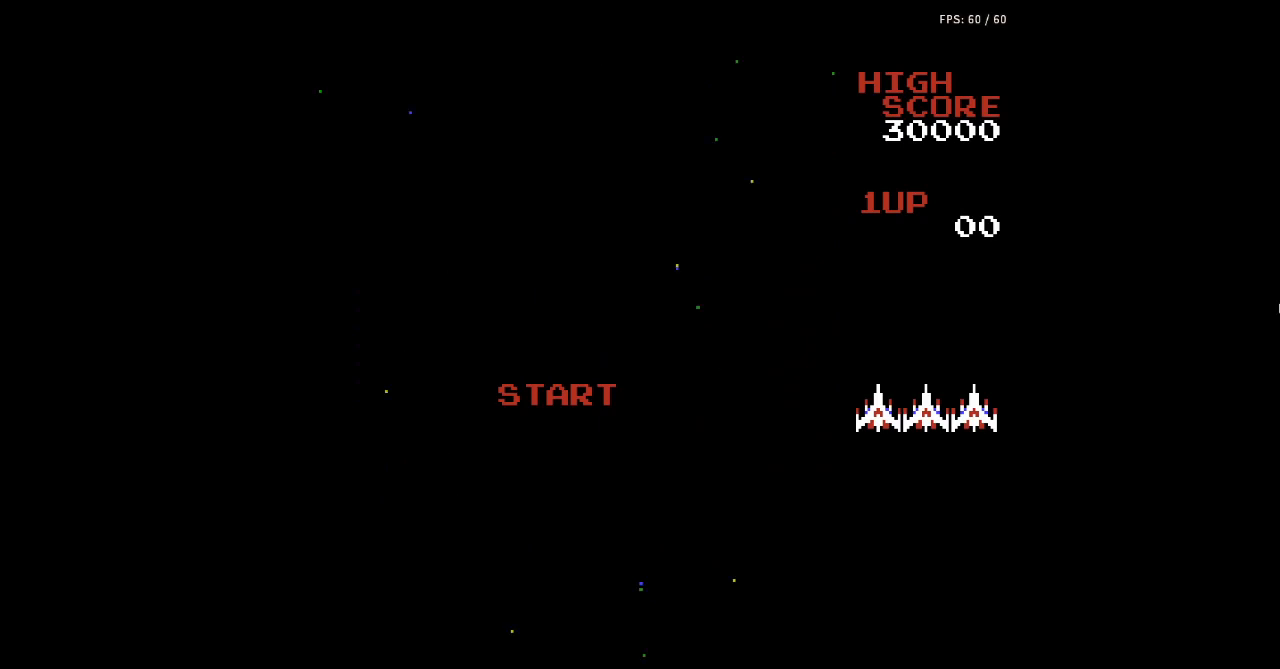
{"buttons": [], "events": []}
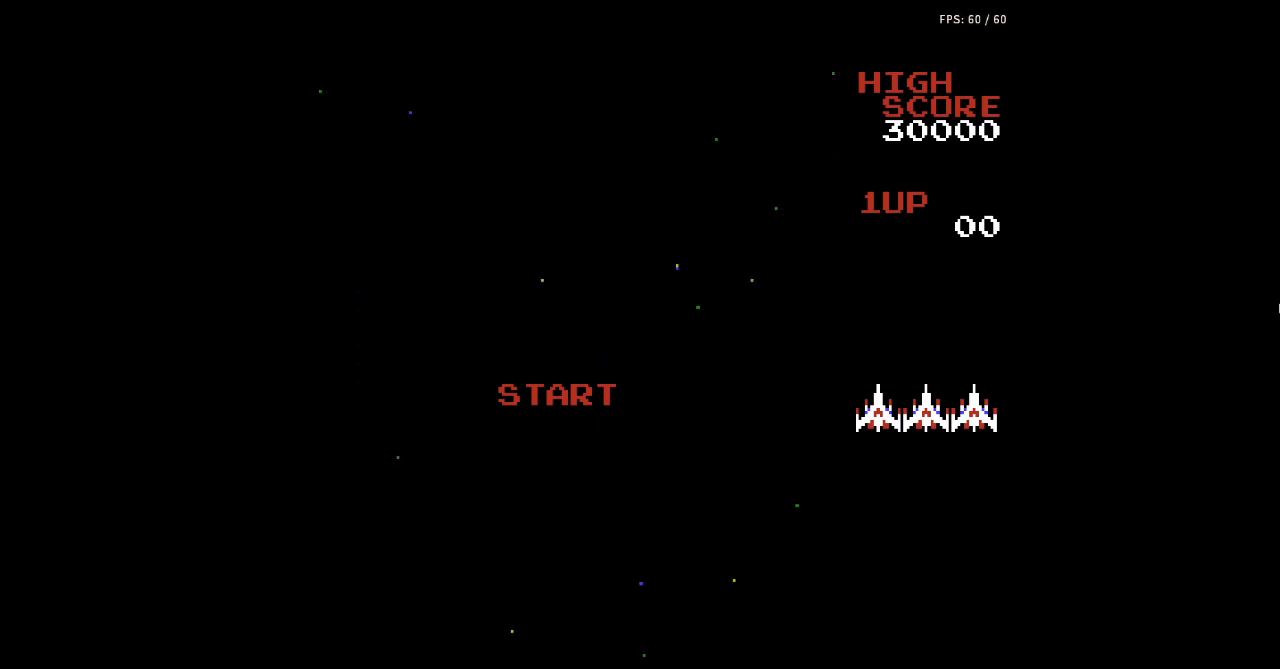
{"buttons": ["B"], "events": [[433, "B", "down"]]}
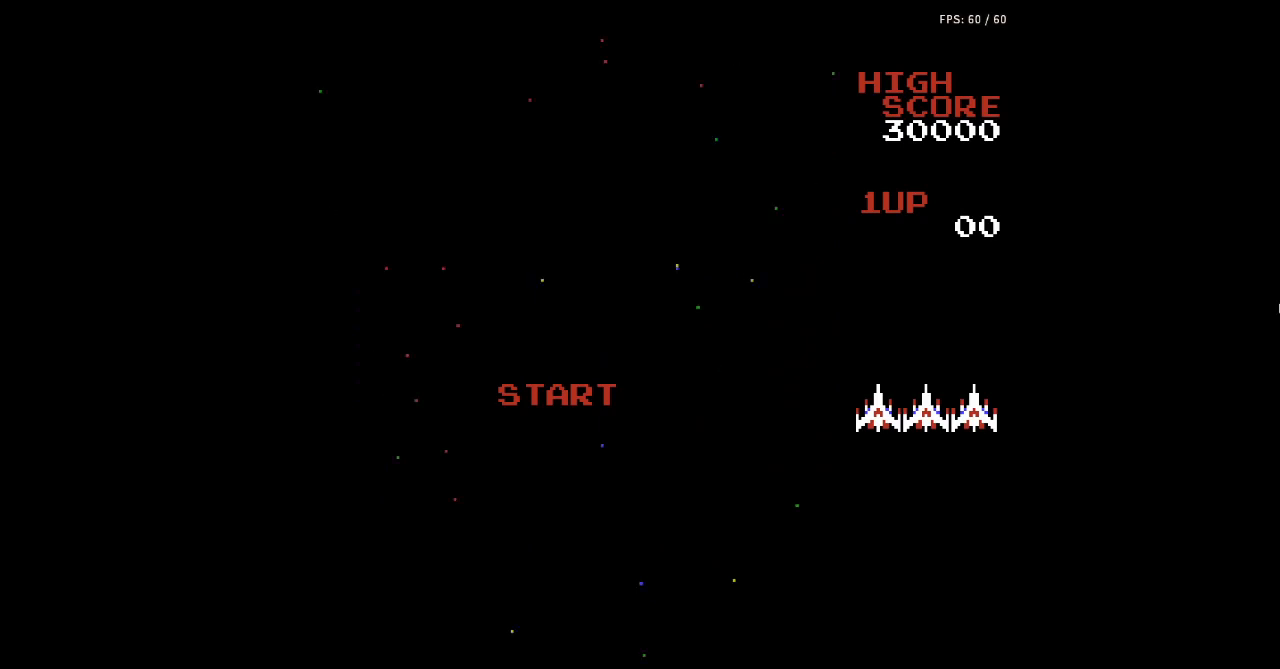
{"buttons": [], "events": [[33, "B", "up"], [233, "A", "down"], [333, "A", "up"]]}
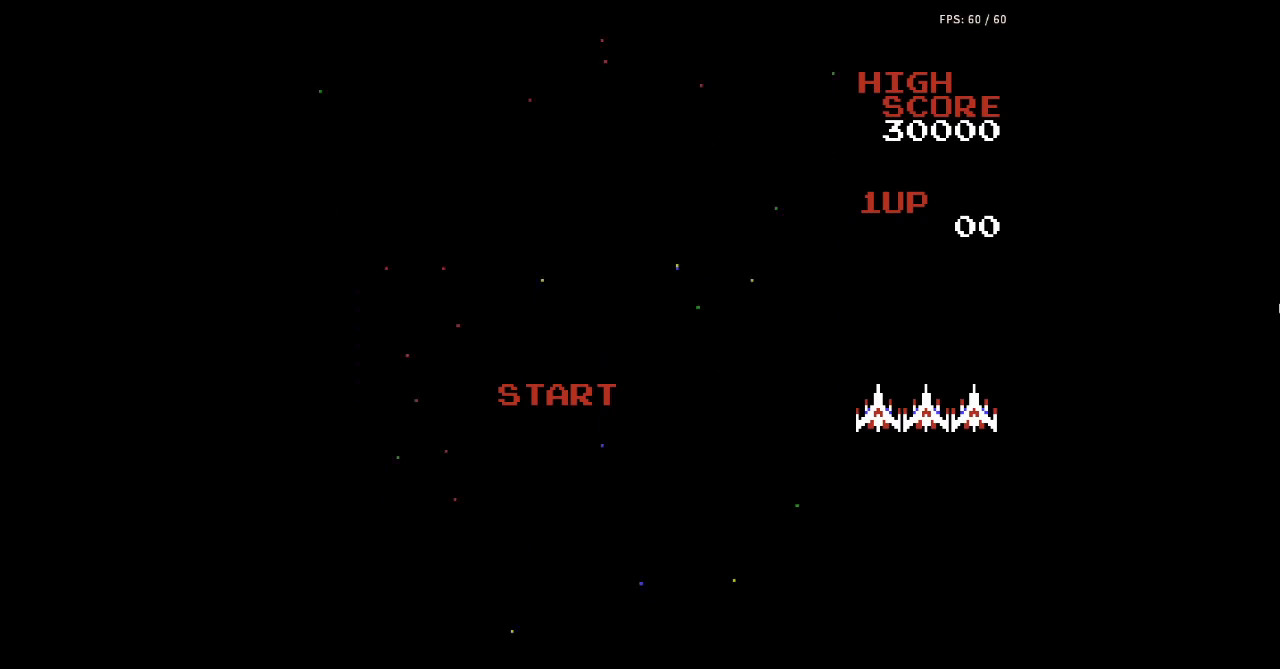
{"buttons": [], "events": []}
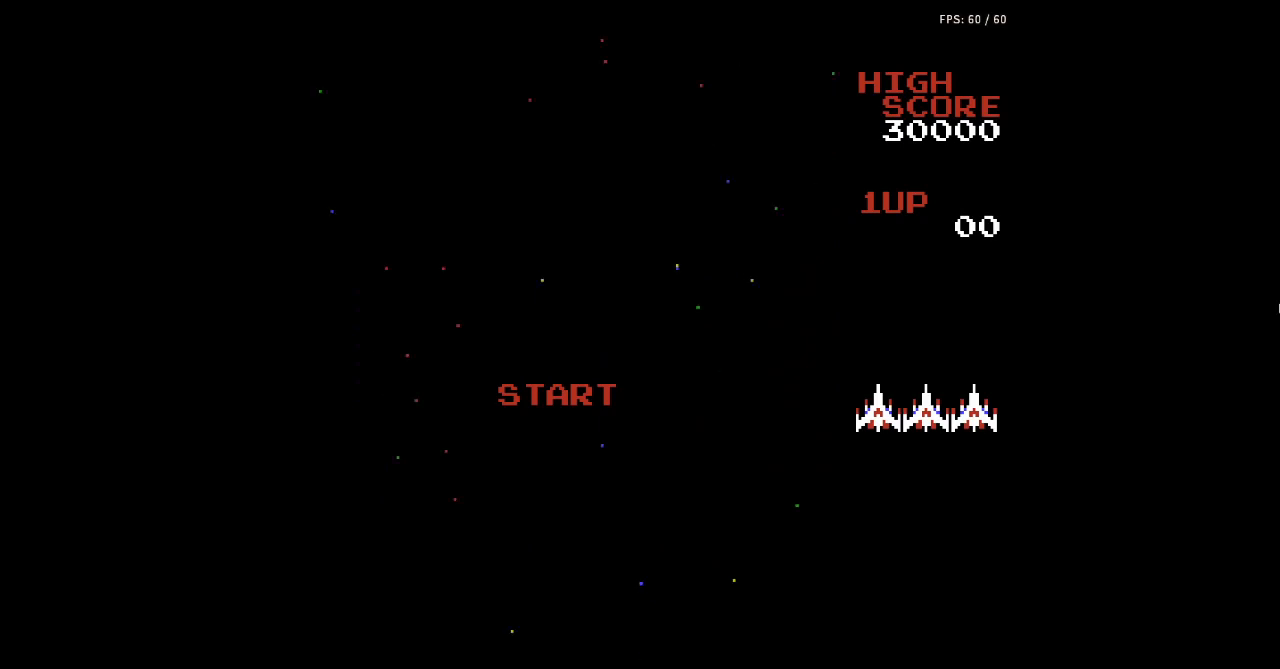
{"buttons": [], "events": []}
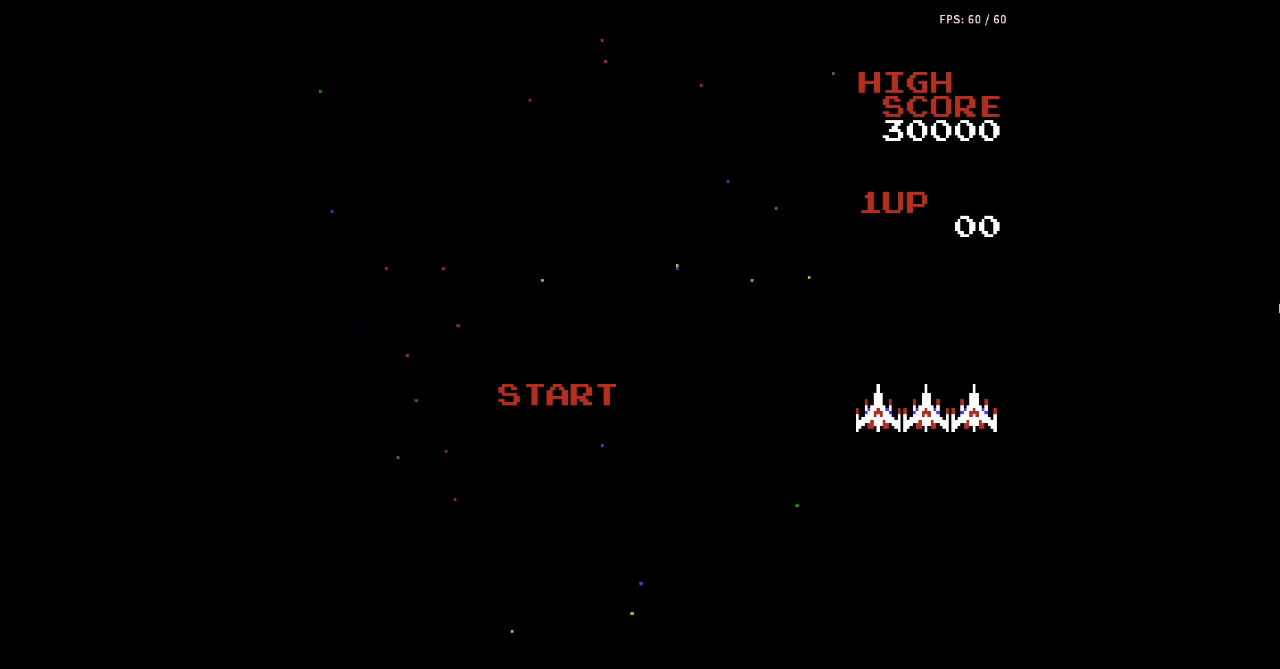
{"buttons": [], "events": []}
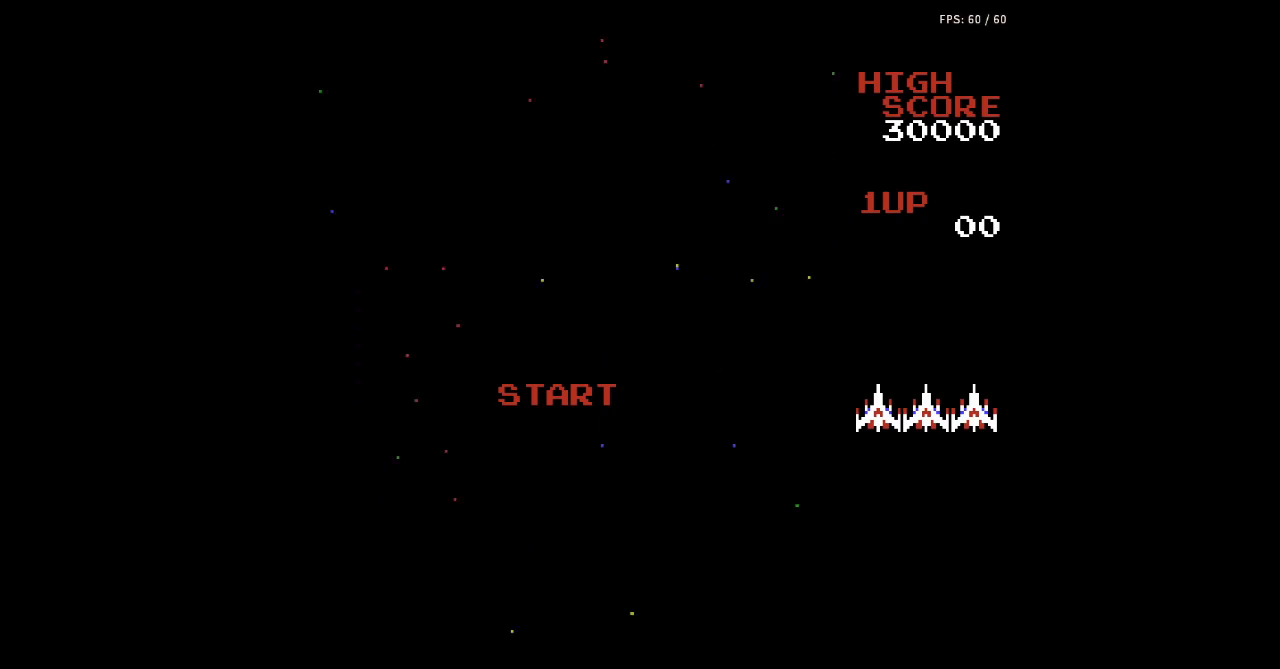
{"buttons": [], "events": []}
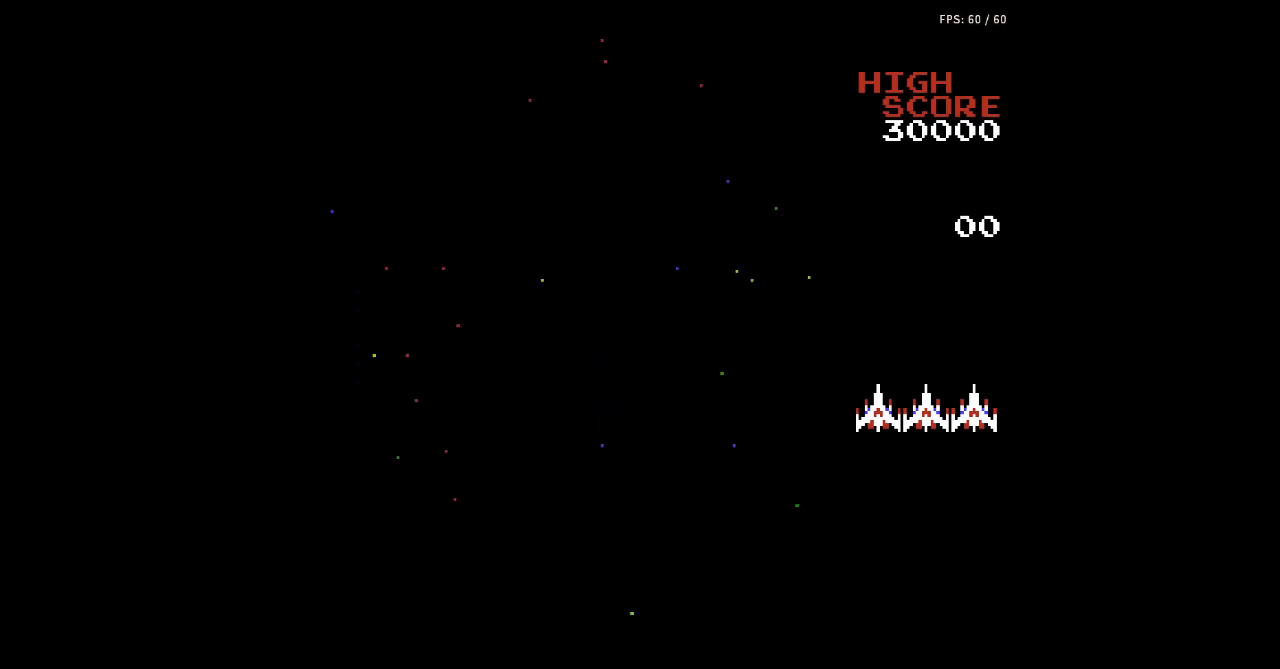
{"buttons": [], "events": [[33, "DPAD_LEFT", "down"], [233, "DPAD_LEFT", "up"]]}
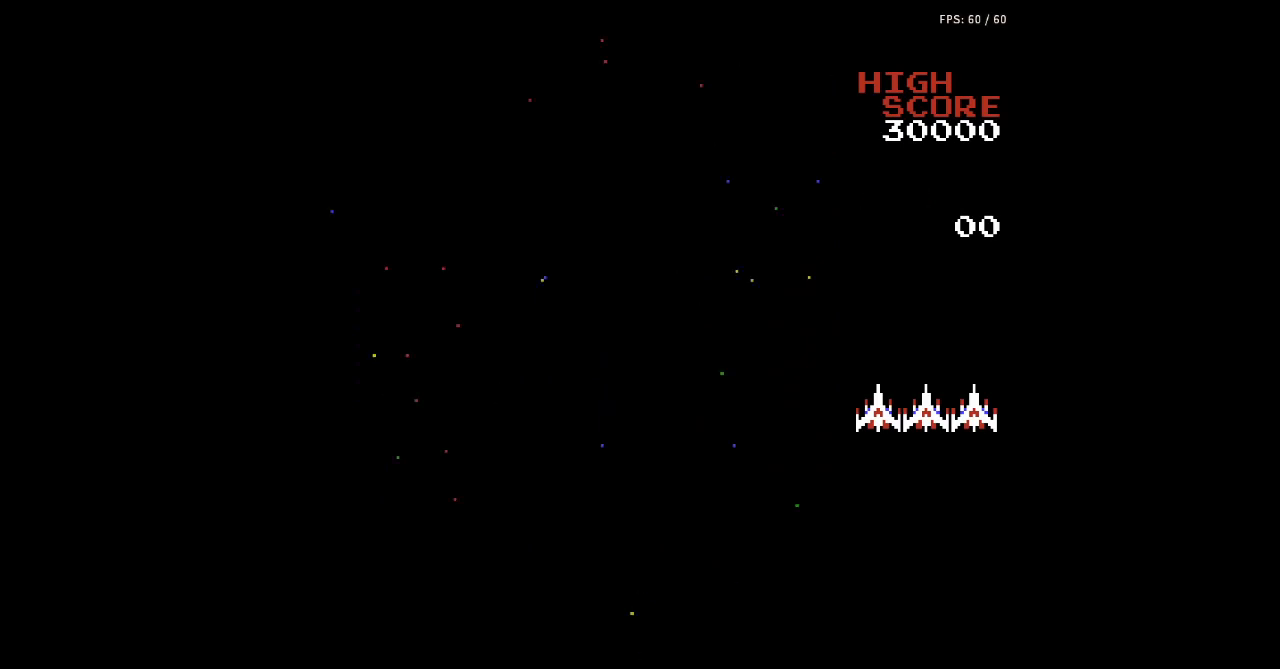
{"buttons": ["DPAD_LEFT"], "events": [[467, "DPAD_LEFT", "down"]]}
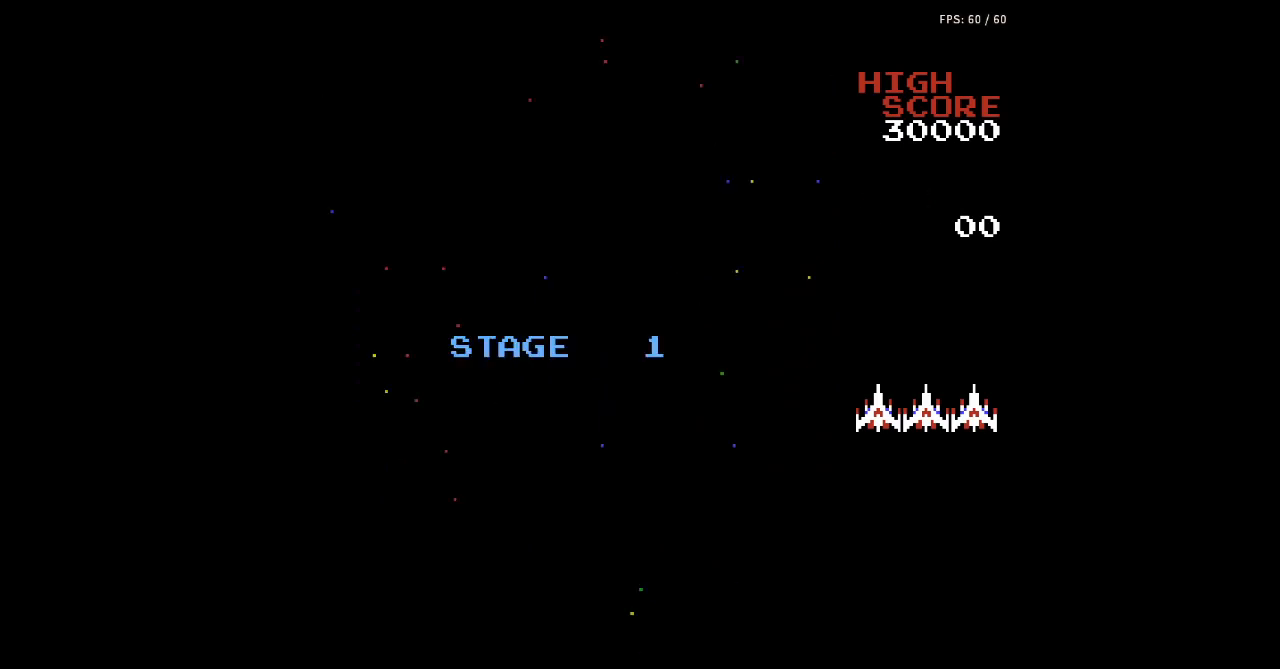
{"buttons": [], "events": [[33, "B", "down"], [133, "B", "up"], [133, "DPAD_LEFT", "up"]]}
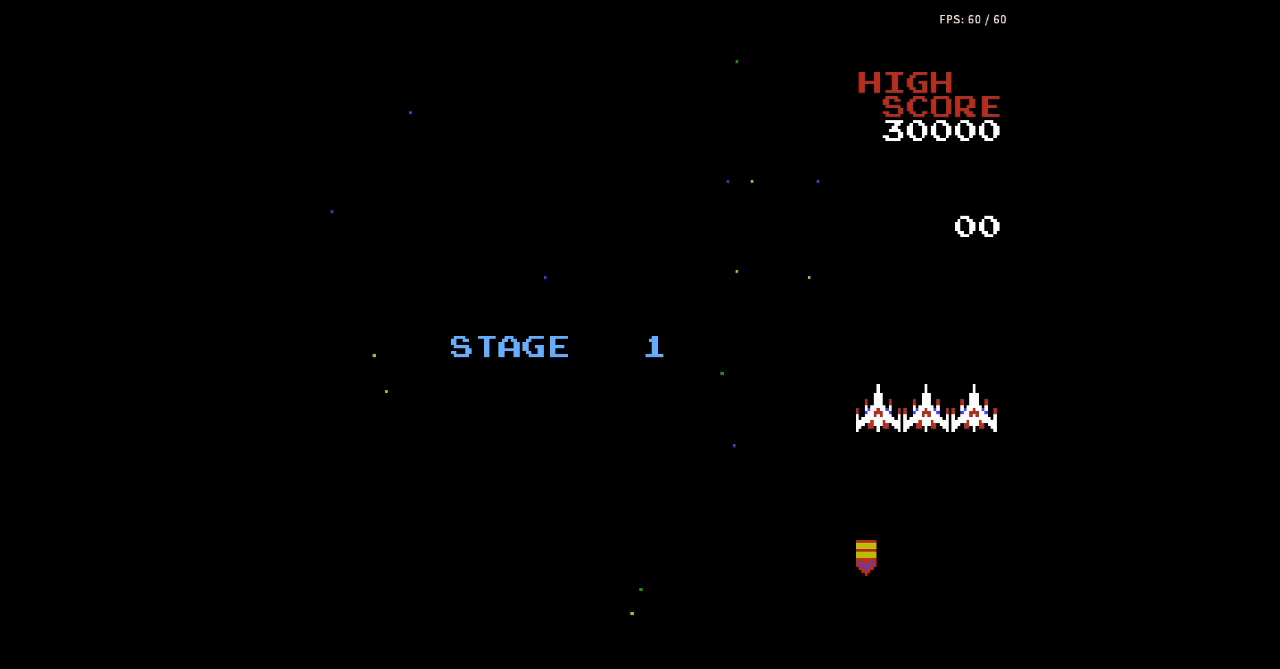
{"buttons": [], "events": [[267, "A", "down"], [367, "A", "up"]]}
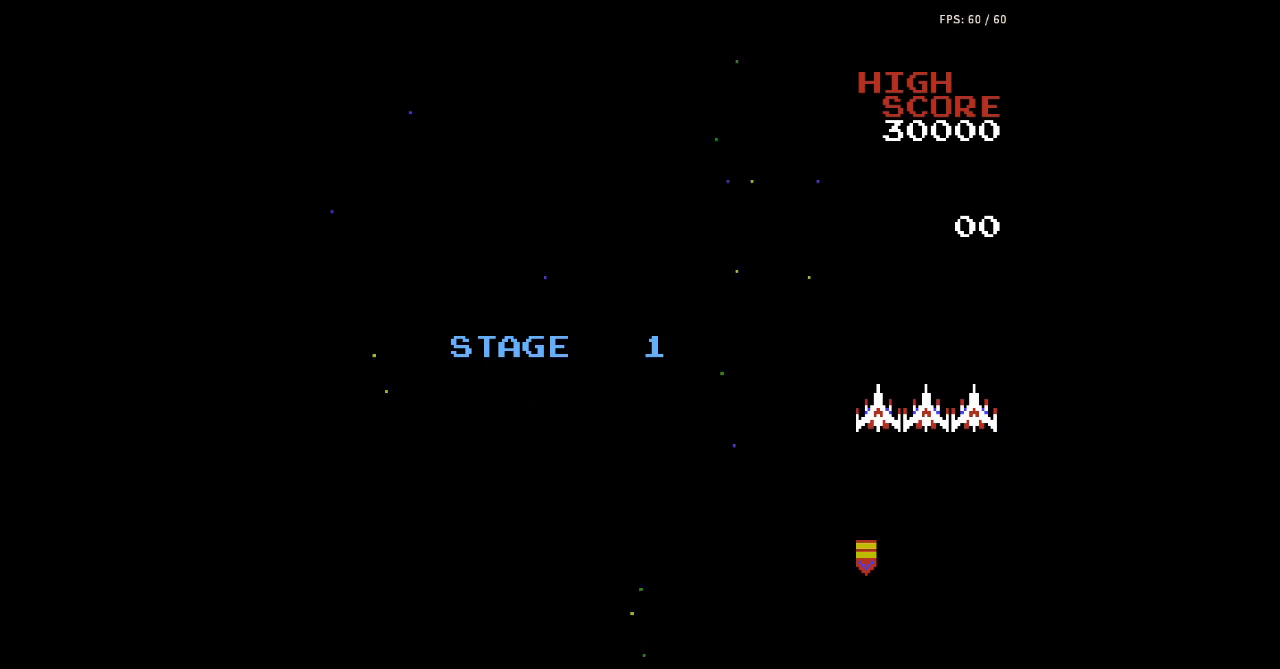
{"buttons": [], "events": []}
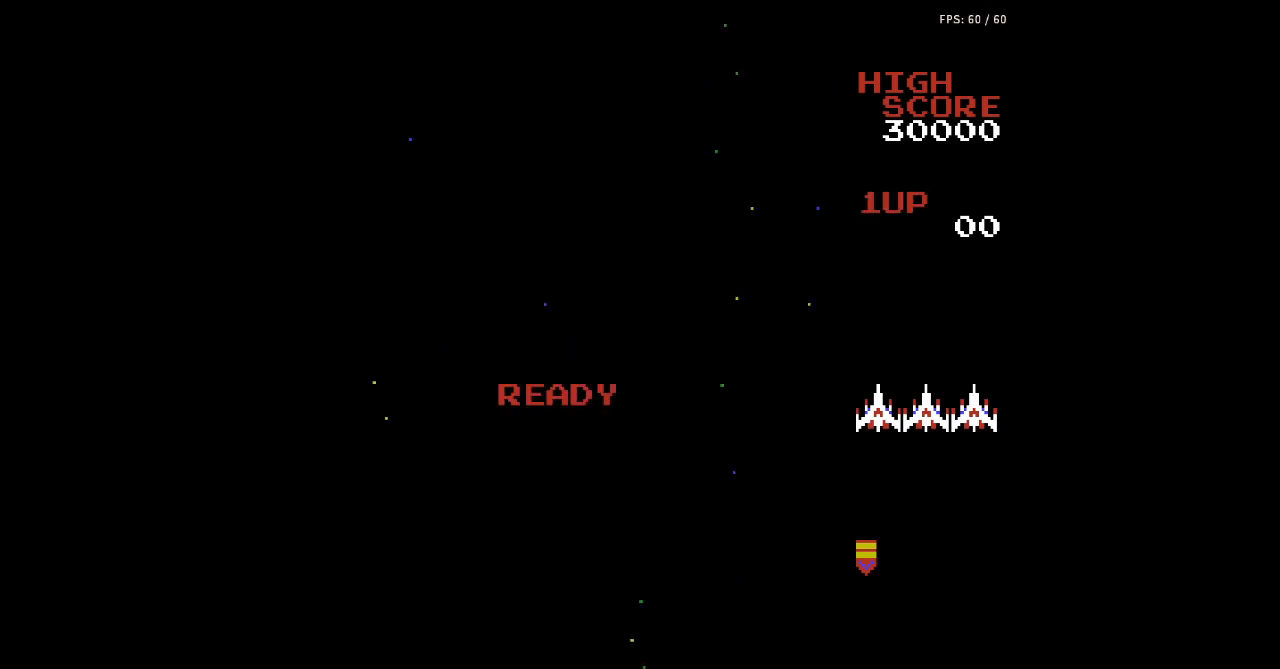
{"buttons": [], "events": []}
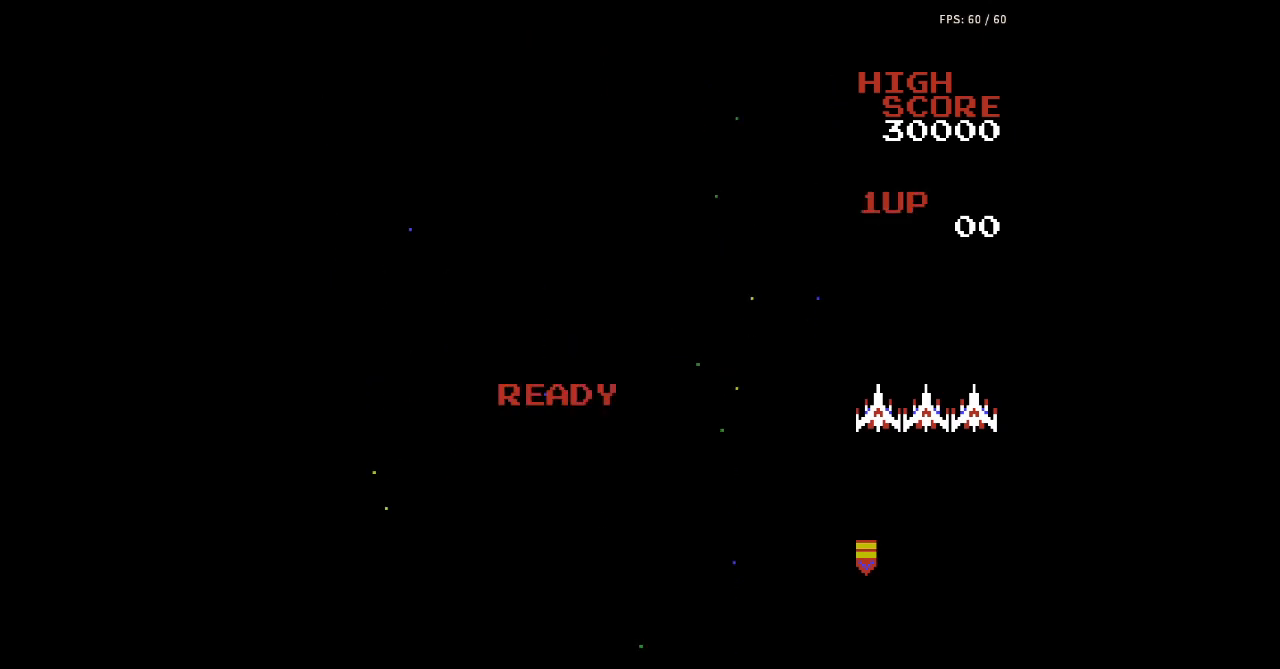
{"buttons": ["DPAD_DOWN", "DPAD_LEFT"], "events": [[267, "DPAD_DOWN", "down"], [267, "DPAD_LEFT", "down"]]}
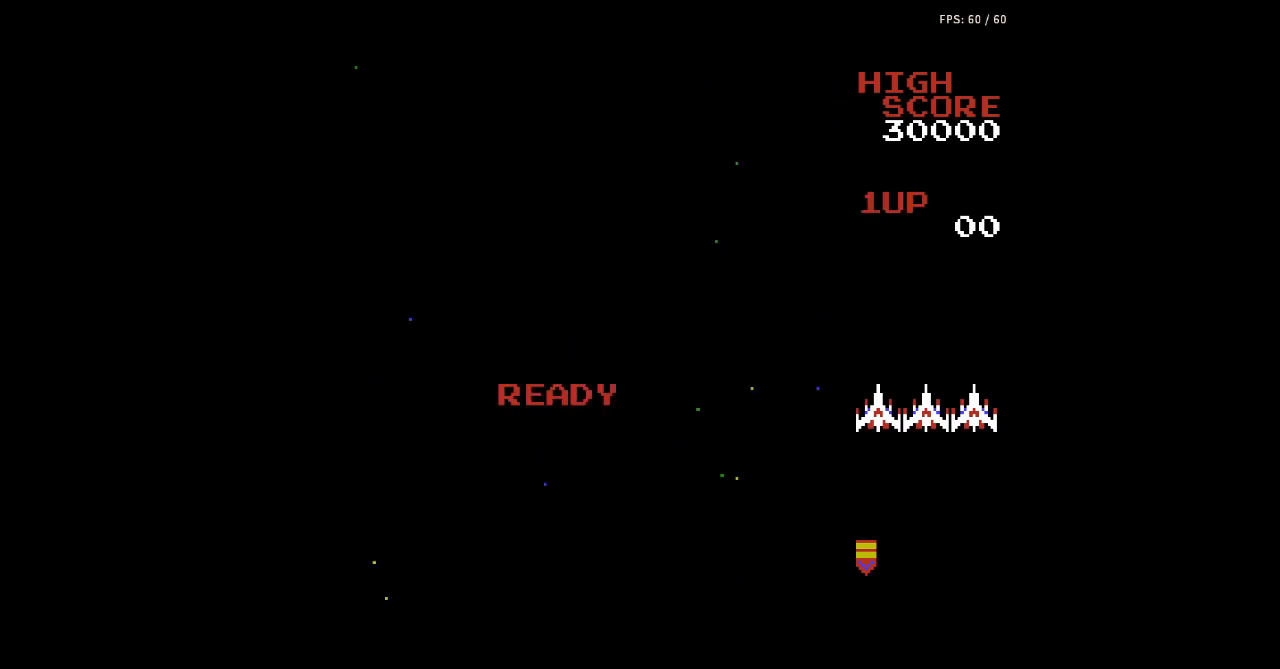
{"buttons": [], "events": [[33, "B", "down"], [133, "B", "up"], [333, "DPAD_DOWN", "up"], [333, "DPAD_LEFT", "up"]]}
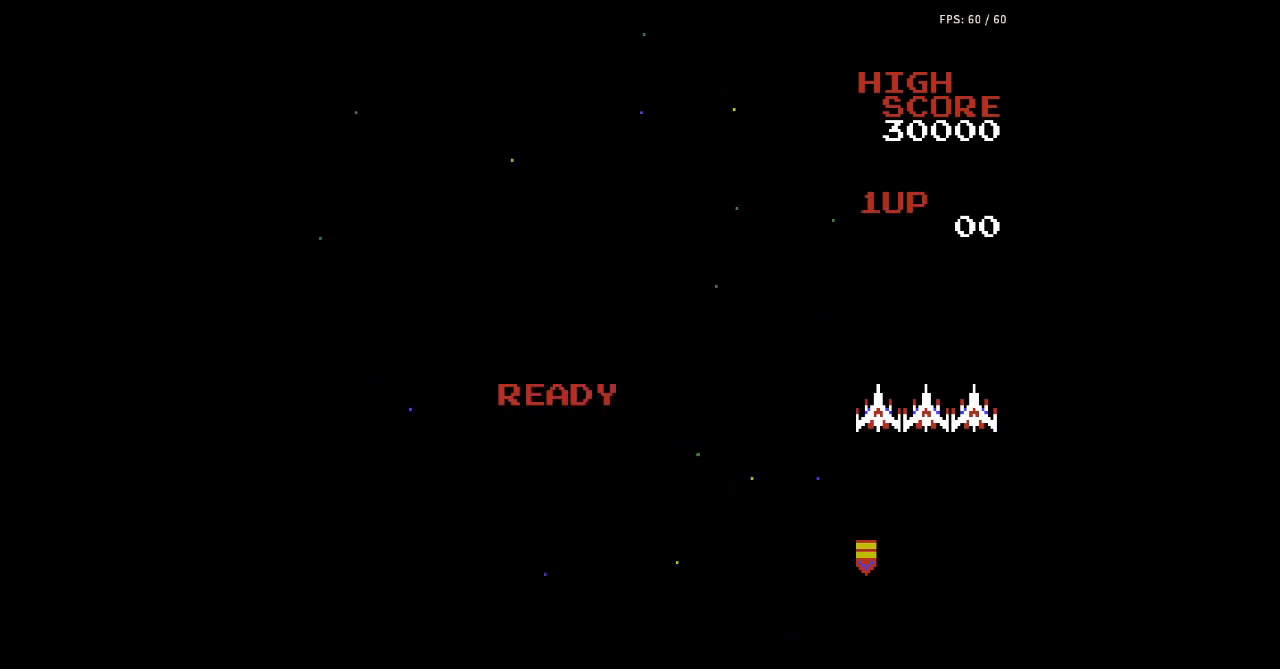
{"buttons": [], "events": []}
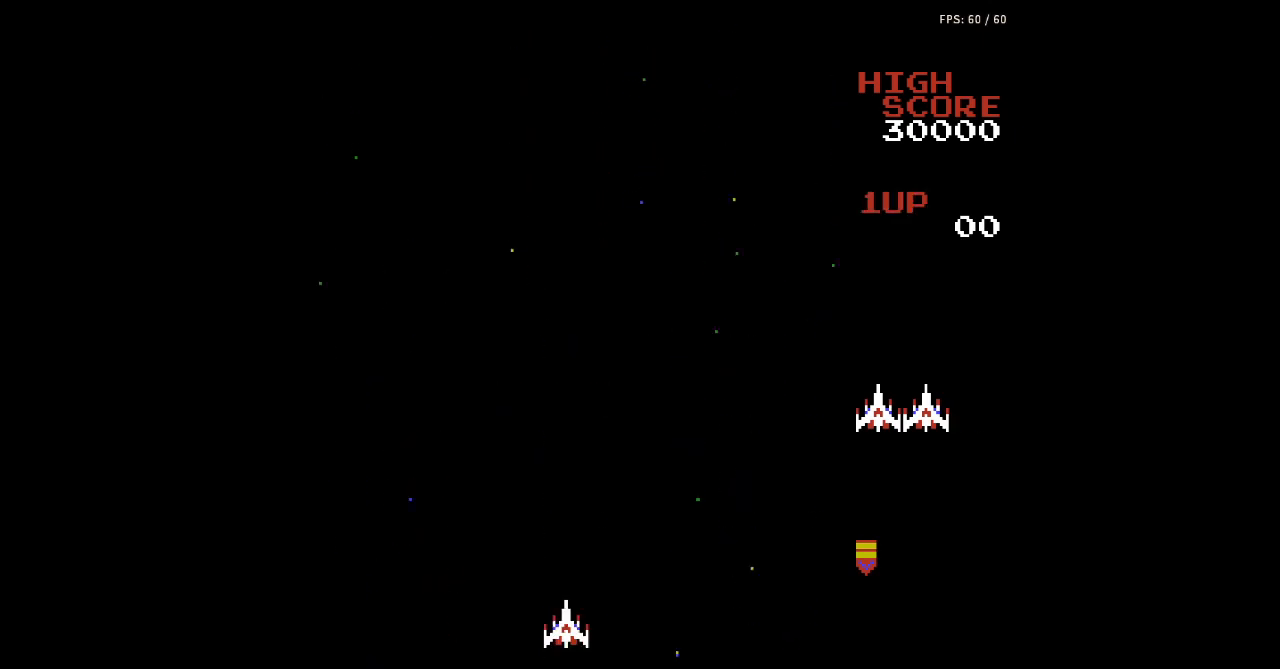
{"buttons": [], "events": [[233, "B", "down"], [333, "B", "up"]]}
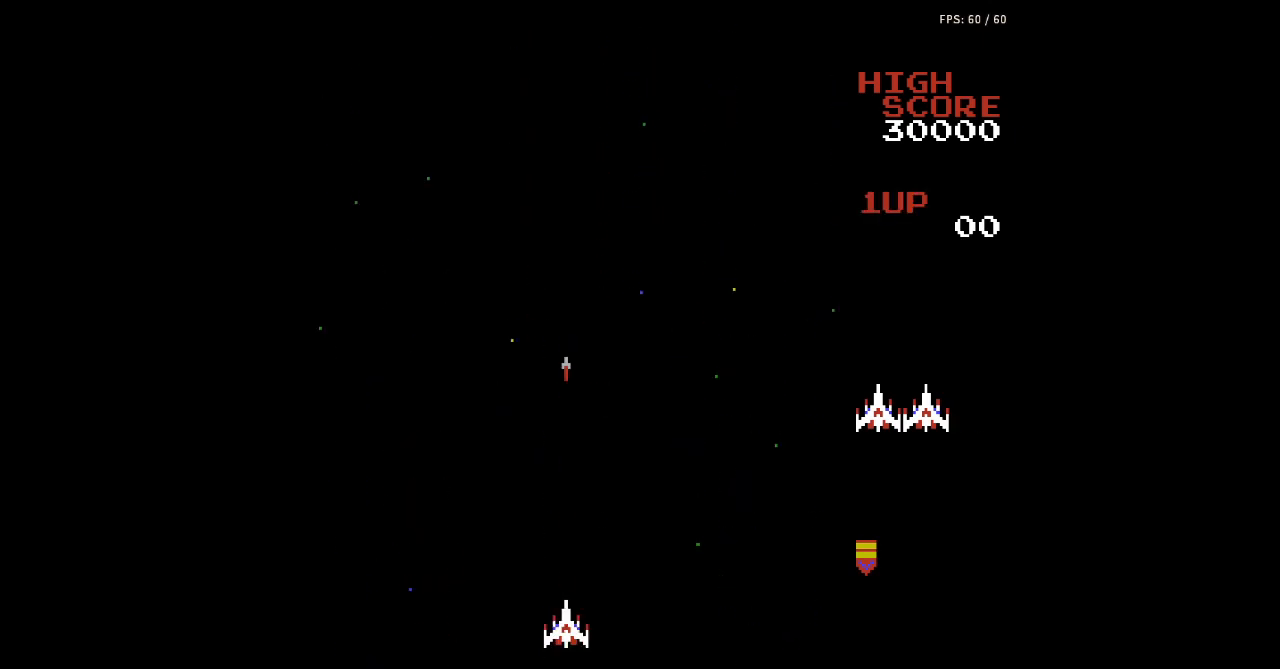
{"buttons": ["DPAD_DOWN", "DPAD_LEFT"], "events": [[167, "A", "down"], [167, "DPAD_LEFT", "down"], [267, "A", "up"], [500, "DPAD_DOWN", "down"]]}
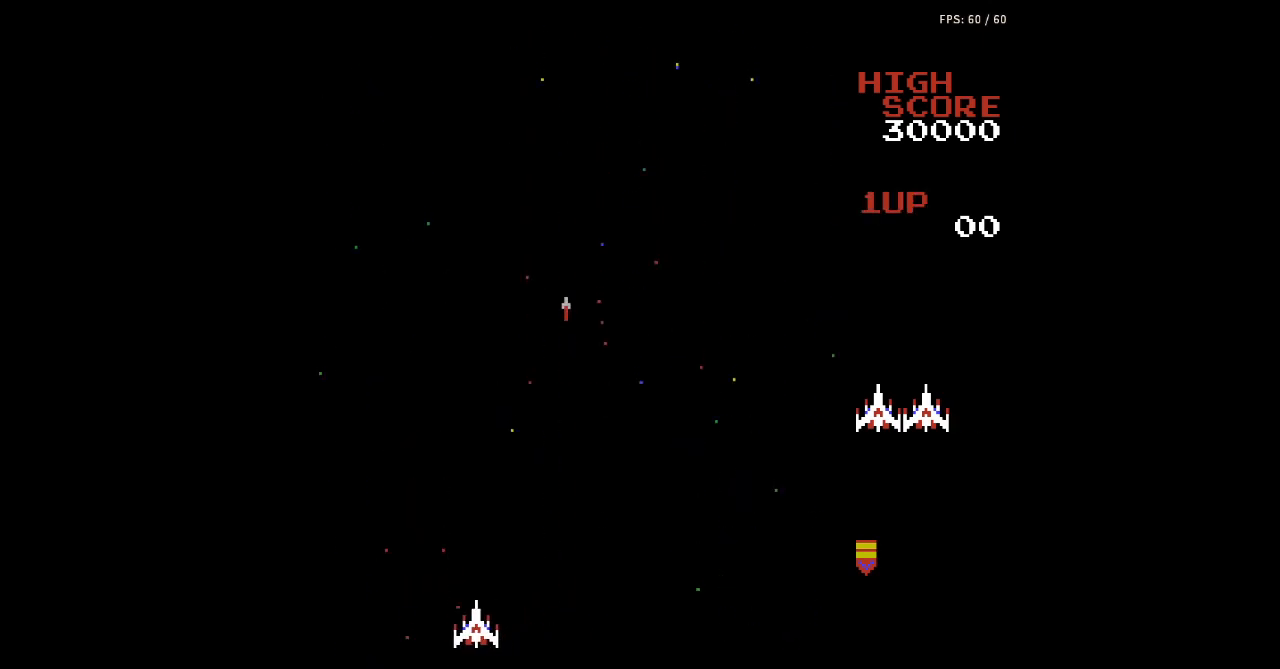
{"buttons": ["DPAD_RIGHT"], "events": [[67, "DPAD_LEFT", "up"], [167, "A", "down"], [167, "DPAD_RIGHT", "down"], [300, "A", "up"], [333, "DPAD_DOWN", "up"]]}